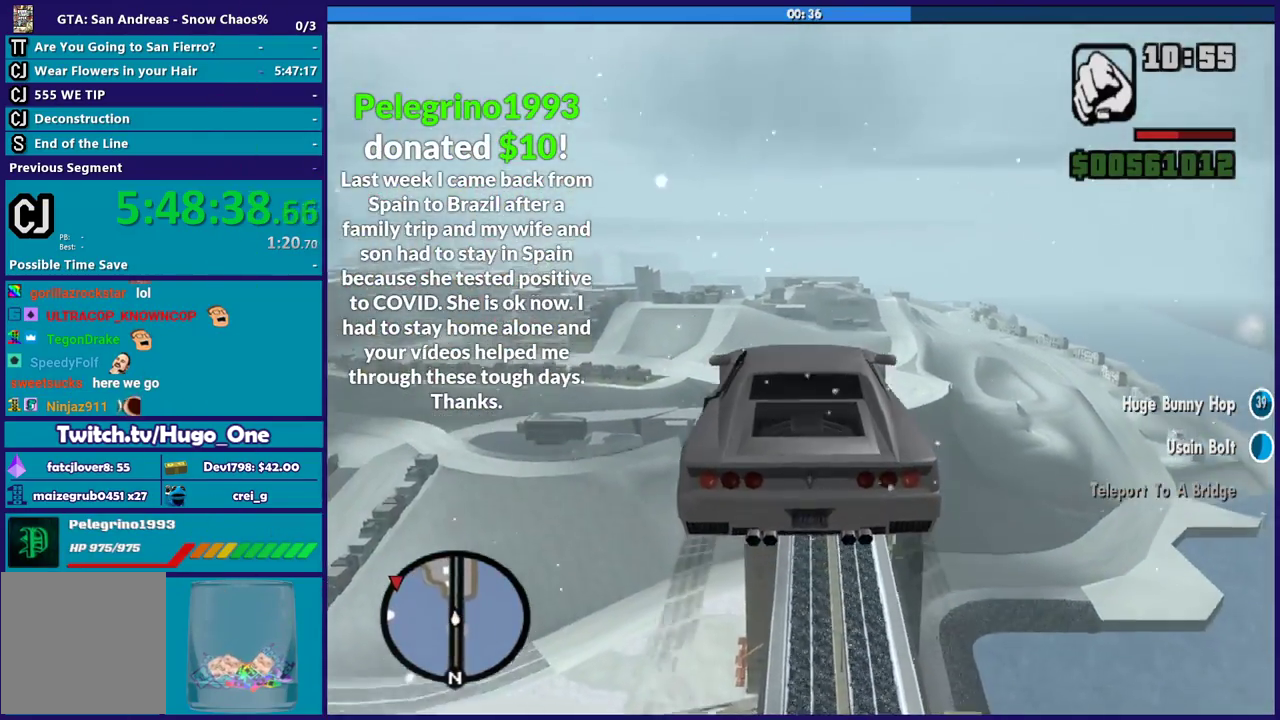
Gameplay with a controller (Xbox layout); each line is a JSON object with the inputs held at the frame after it. "events" lists button and stick changes between this image and that frame as [ms after this image, input, new state], when the widget could be followed in between.
{"buttons": ["R2"], "left_stick": "center", "right_stick": "center", "events": []}
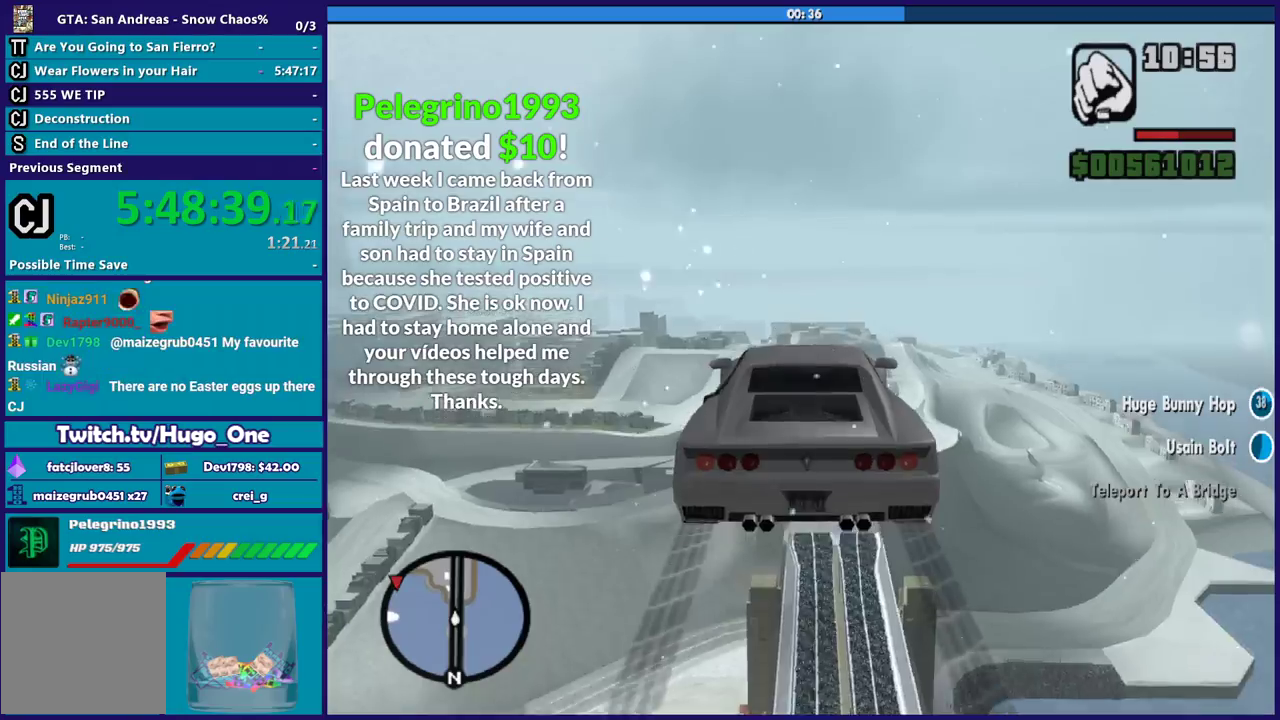
{"buttons": ["R2"], "left_stick": "center", "right_stick": "center", "events": []}
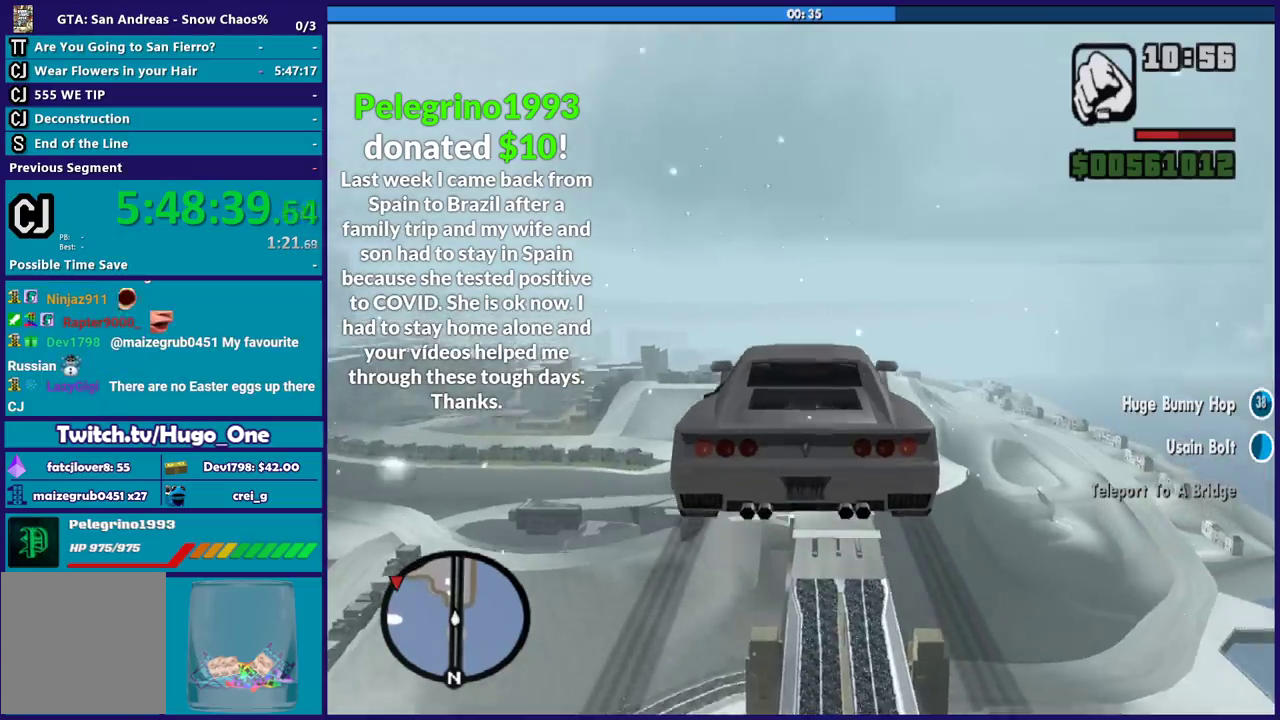
{"buttons": ["R2"], "left_stick": "center", "right_stick": "center", "events": [[233, "left_stick", "right"], [333, "left_stick", "center"]]}
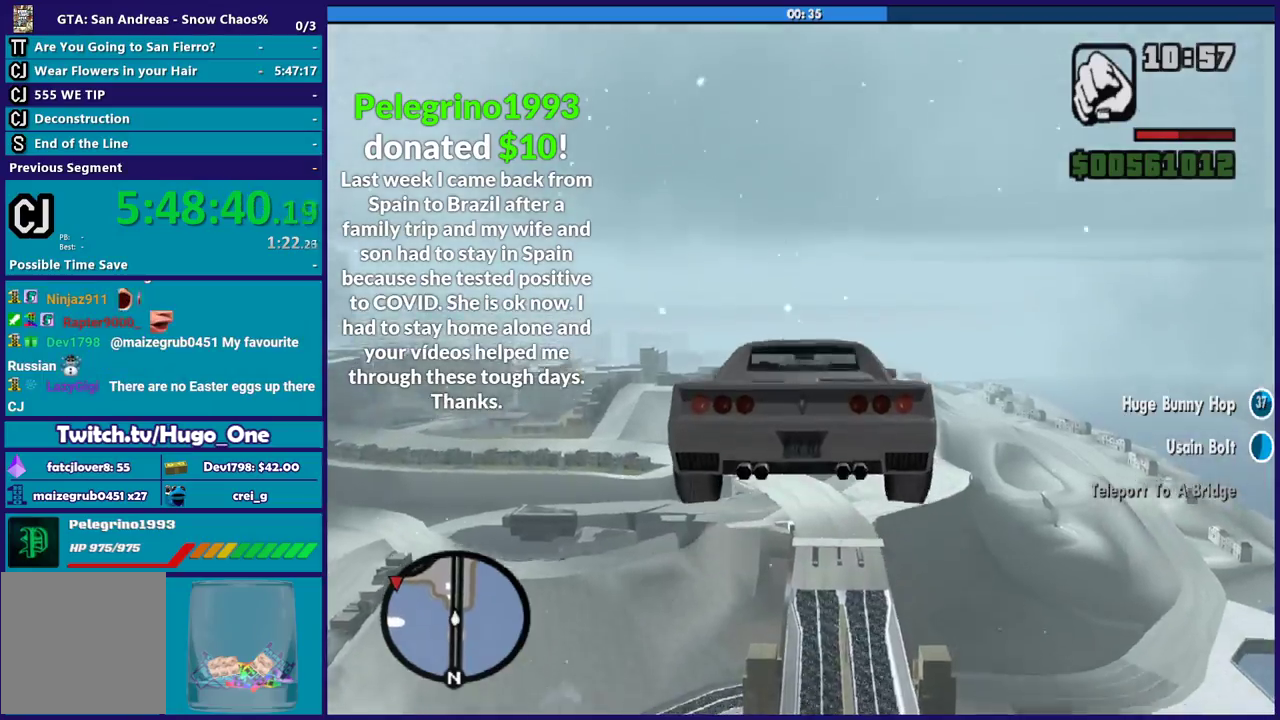
{"buttons": ["R2"], "left_stick": "down-right", "right_stick": "down", "events": [[67, "left_stick", "down-right"], [200, "left_stick", "center"], [300, "left_stick", "down-right"], [367, "right_stick", "down"]]}
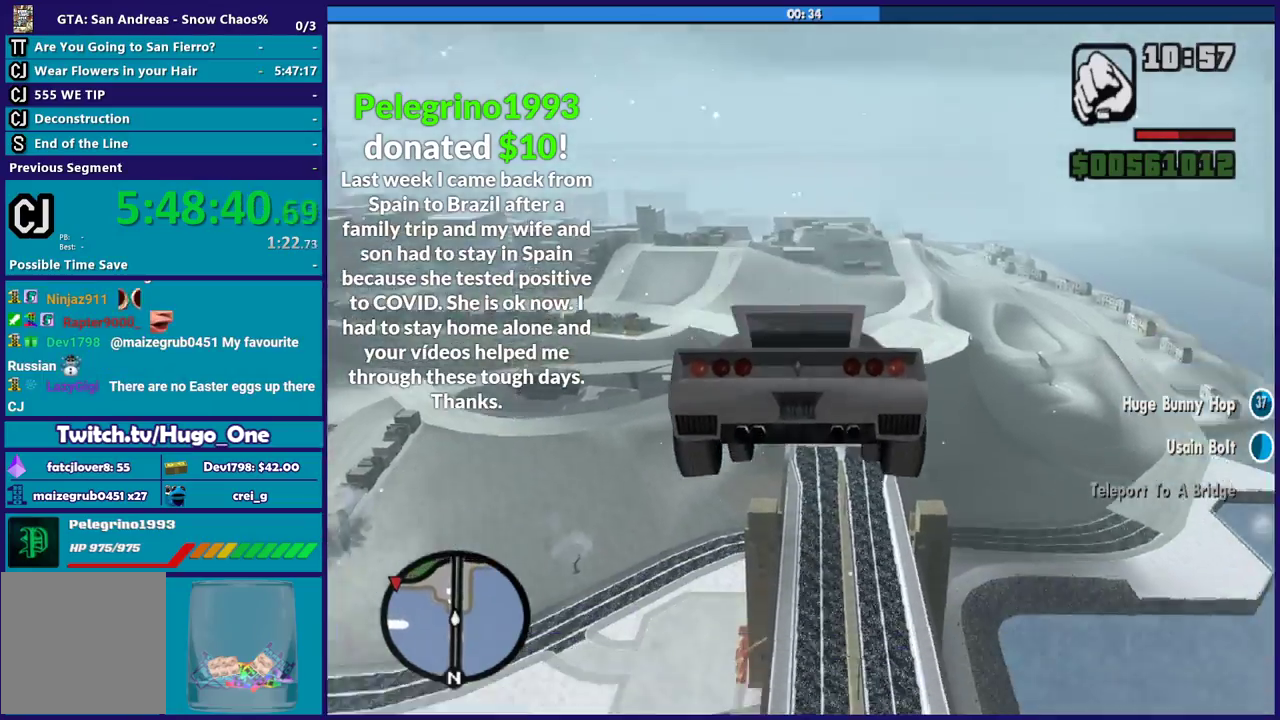
{"buttons": [], "left_stick": "right", "right_stick": "down", "events": [[100, "left_stick", "down"], [267, "R2", "up"], [400, "left_stick", "down-right"], [467, "left_stick", "right"]]}
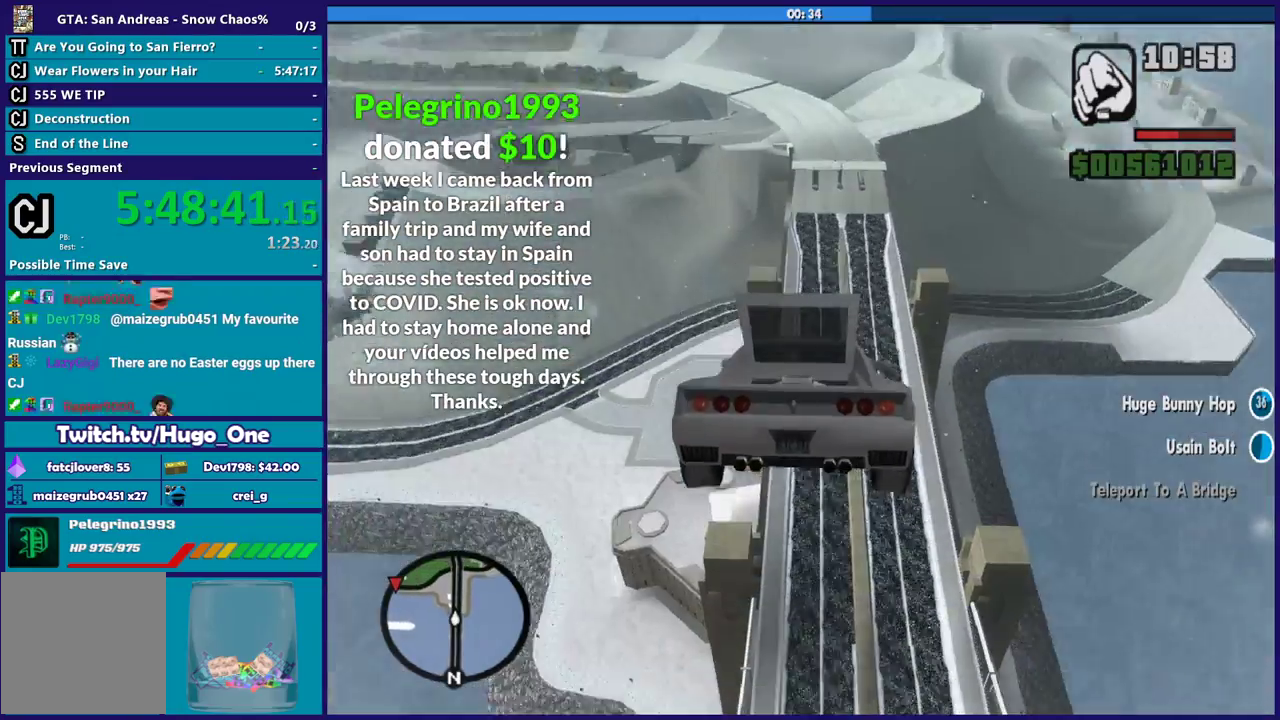
{"buttons": [], "left_stick": "left", "right_stick": "center", "events": [[33, "left_stick", "center"], [67, "right_stick", "center"], [200, "left_stick", "down-right"], [267, "left_stick", "down"], [367, "left_stick", "up-left"], [467, "left_stick", "left"]]}
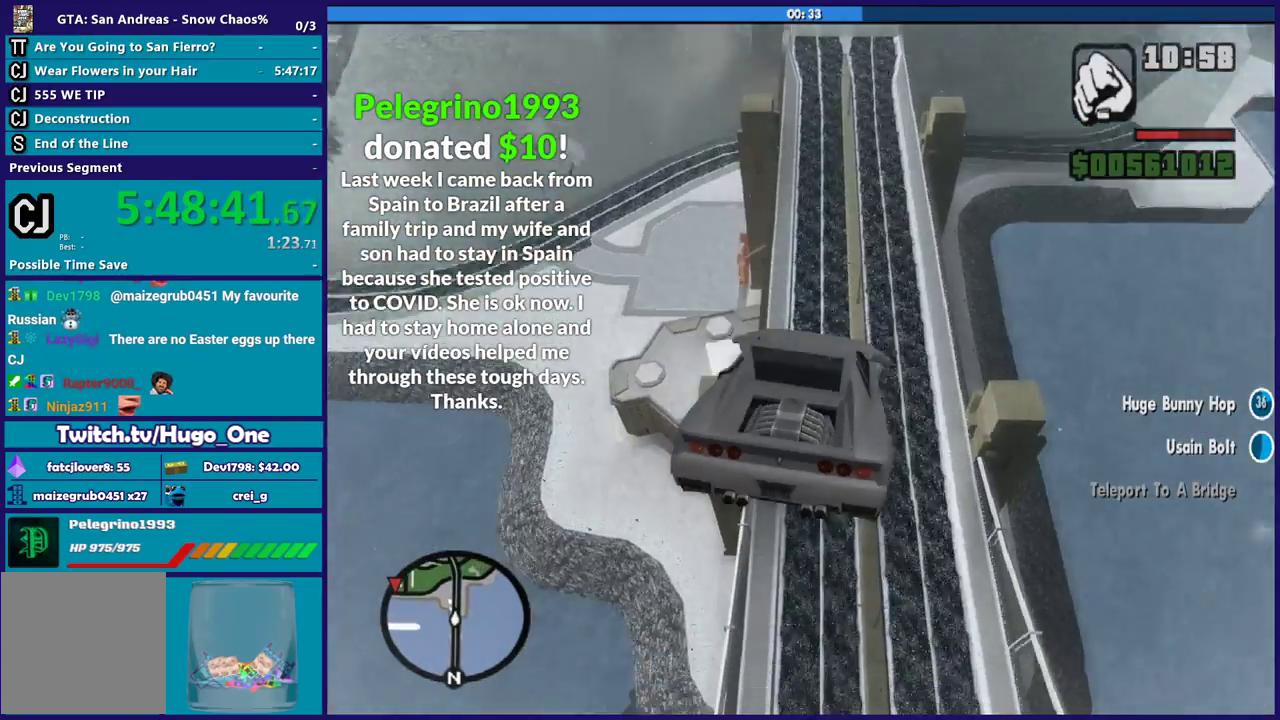
{"buttons": [], "left_stick": "up-left", "right_stick": "center", "events": [[200, "left_stick", "up-left"], [333, "left_stick", "right"], [500, "left_stick", "up-left"]]}
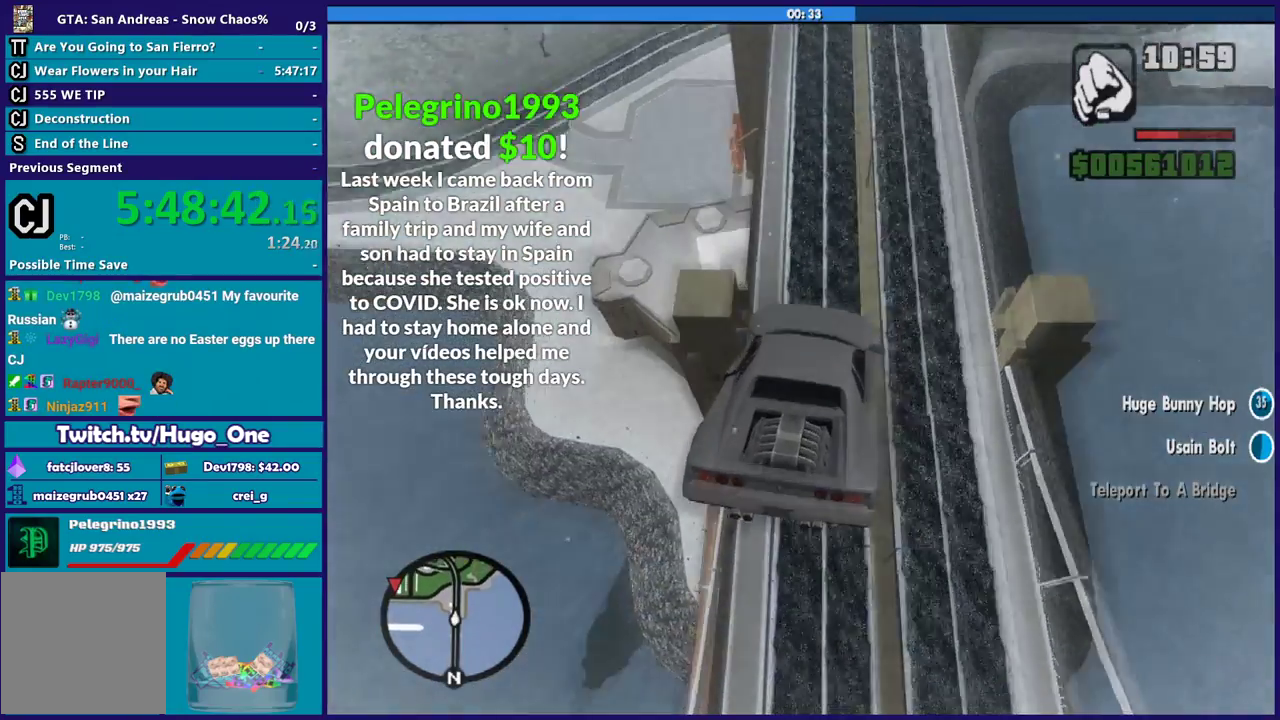
{"buttons": [], "left_stick": "center", "right_stick": "center", "events": [[67, "left_stick", "left"], [234, "left_stick", "center"], [367, "left_stick", "down-left"], [501, "left_stick", "center"]]}
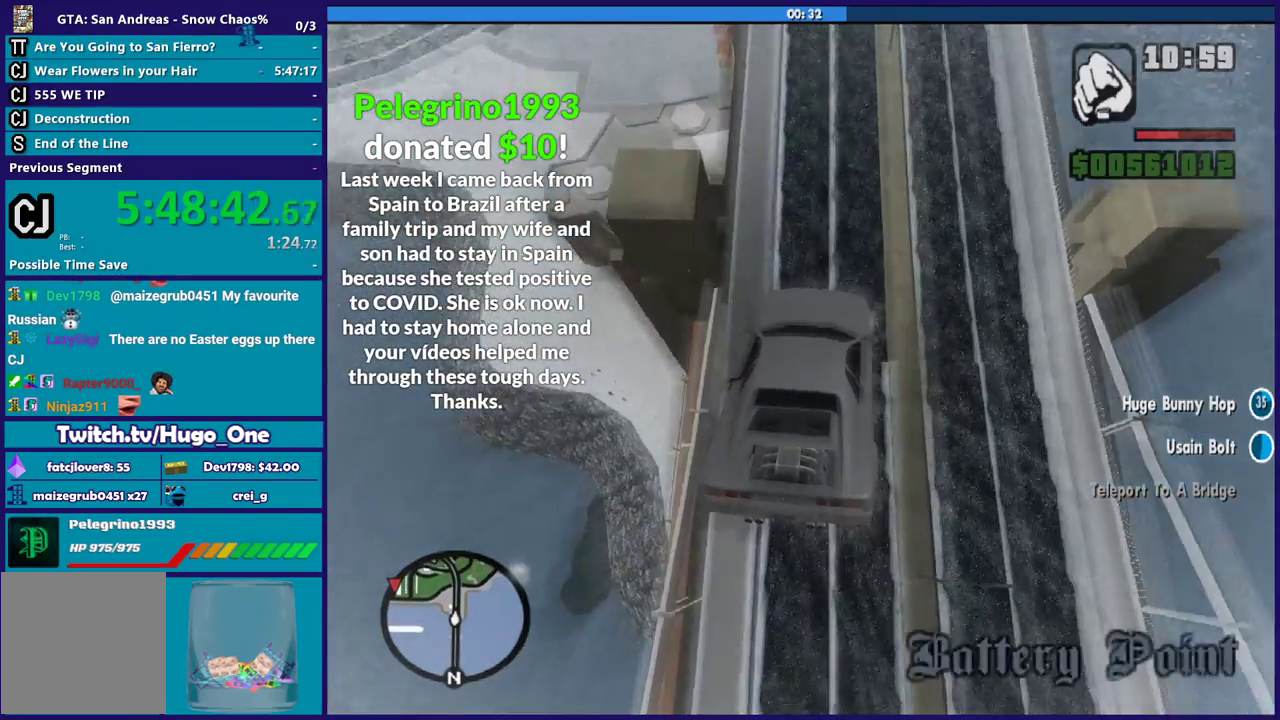
{"buttons": [], "left_stick": "right", "right_stick": "center", "events": [[100, "left_stick", "down-left"], [166, "left_stick", "down"], [233, "left_stick", "down-right"], [300, "left_stick", "center"], [433, "left_stick", "right"]]}
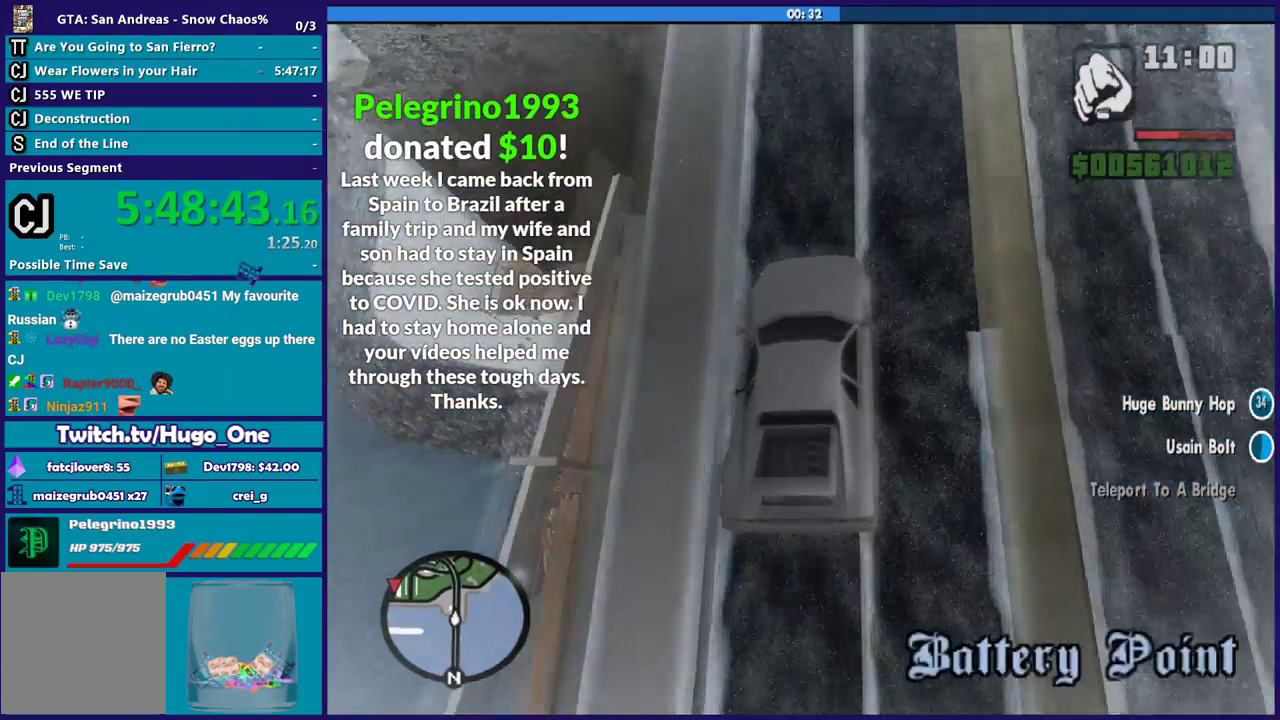
{"buttons": ["R2"], "left_stick": "center", "right_stick": "center", "events": [[67, "left_stick", "center"], [234, "R2", "down"]]}
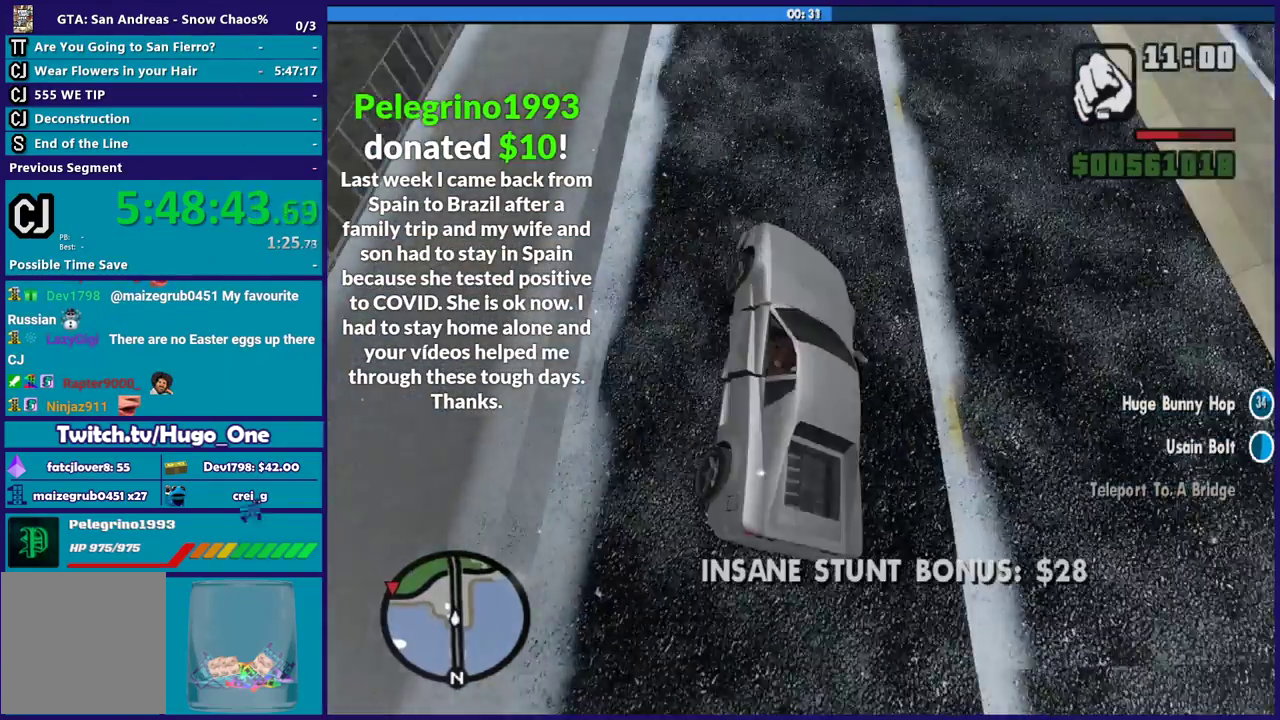
{"buttons": [], "left_stick": "right", "right_stick": "down", "events": [[233, "left_stick", "left"], [333, "R2", "up"], [333, "left_stick", "right"], [400, "right_stick", "down"]]}
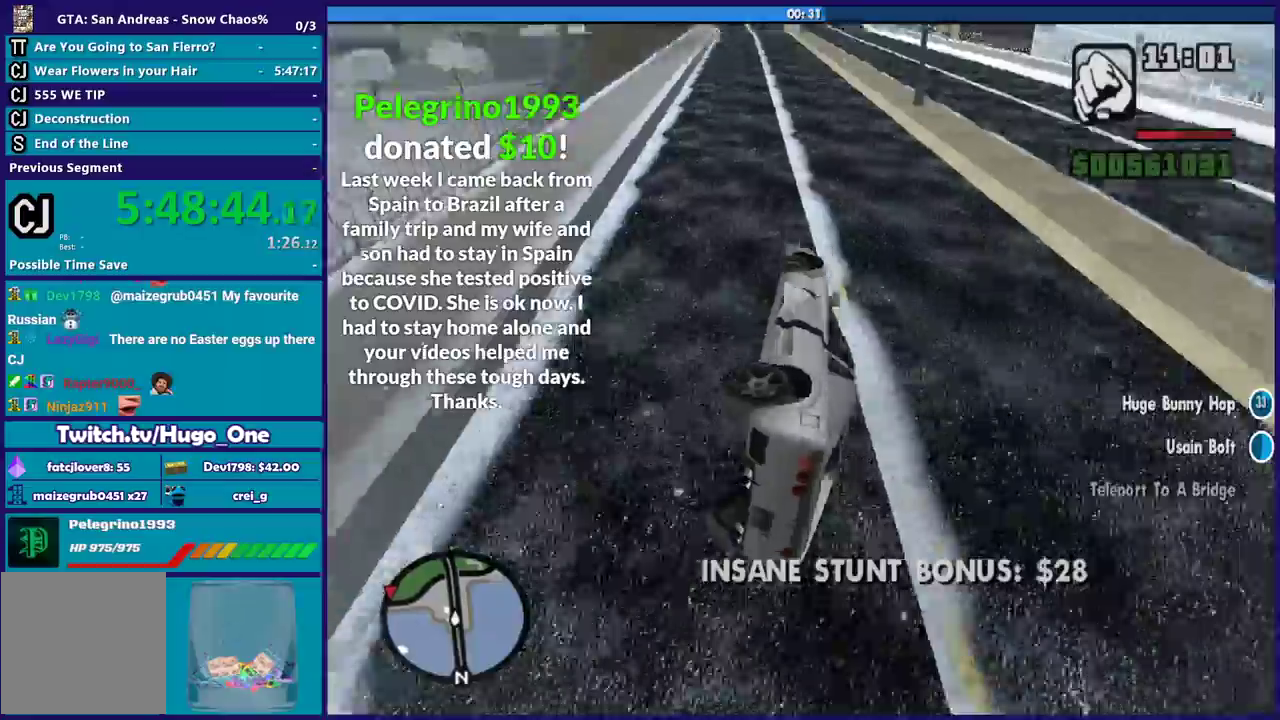
{"buttons": [], "left_stick": "left", "right_stick": "center", "events": [[100, "left_stick", "left"], [100, "right_stick", "center"]]}
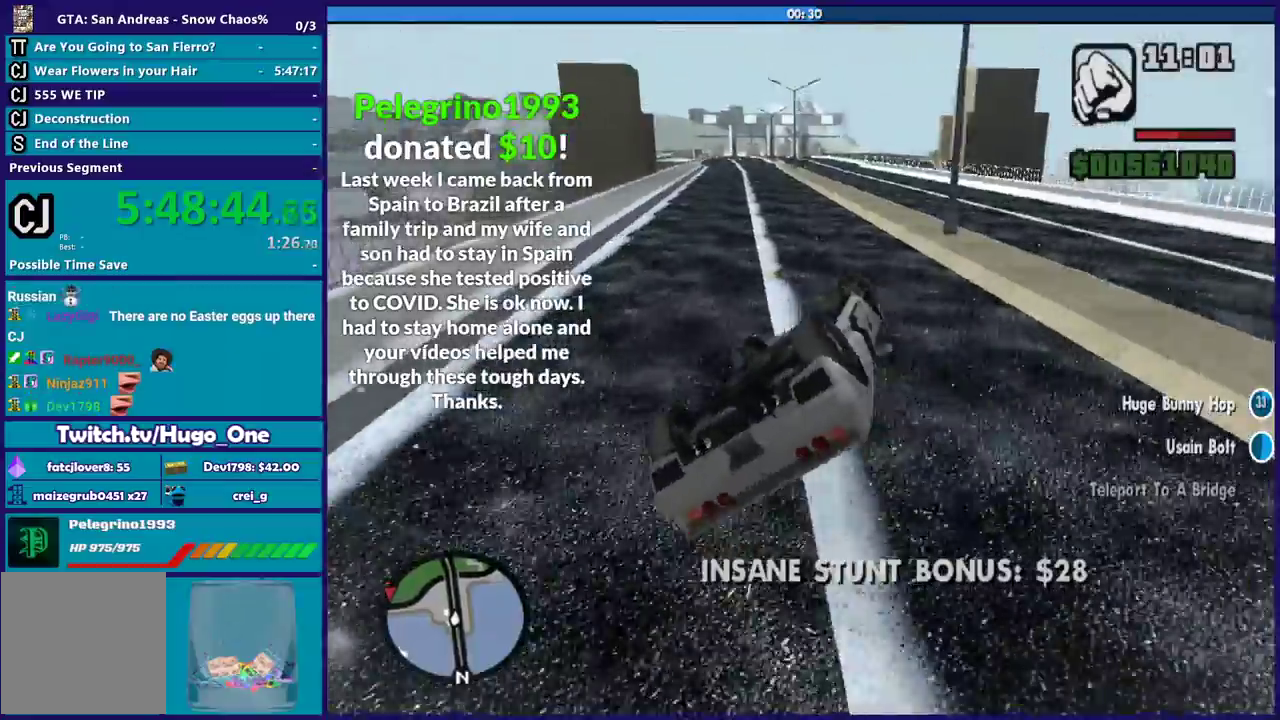
{"buttons": ["L3"], "left_stick": "right", "right_stick": "down-right"}
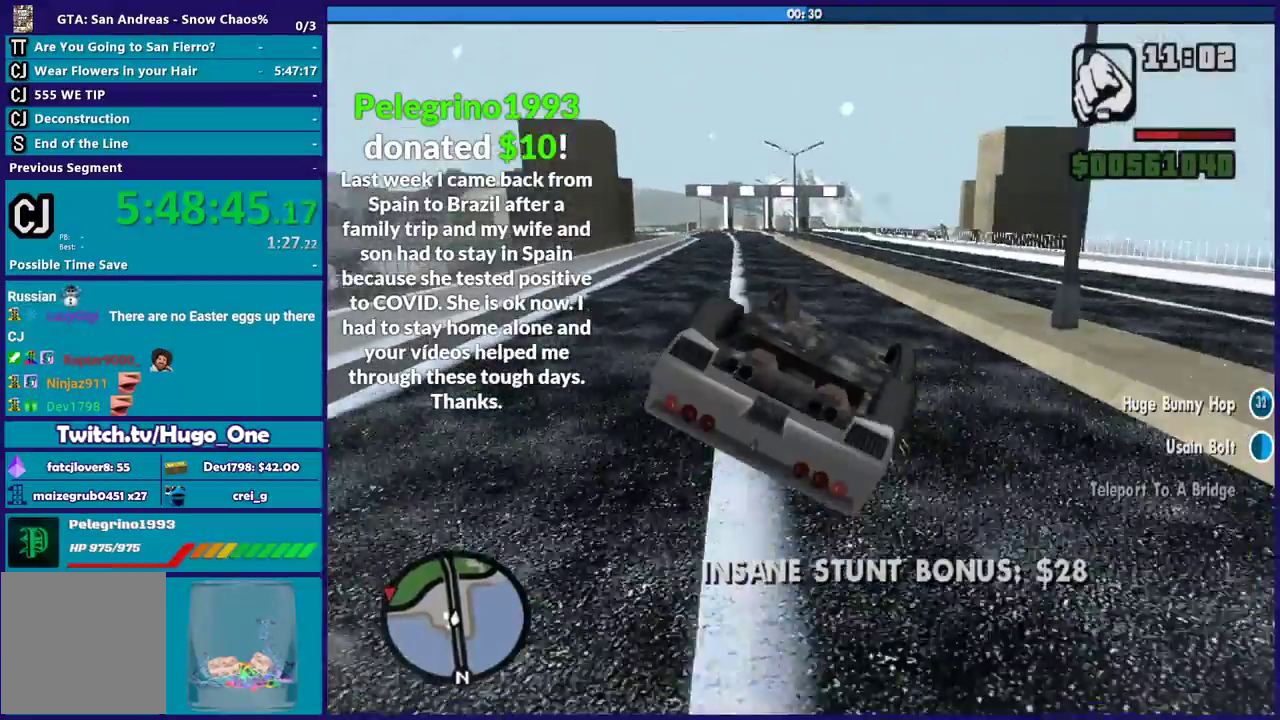
{"buttons": ["L3"], "left_stick": "right", "right_stick": "right", "events": [[100, "right_stick", "right"]]}
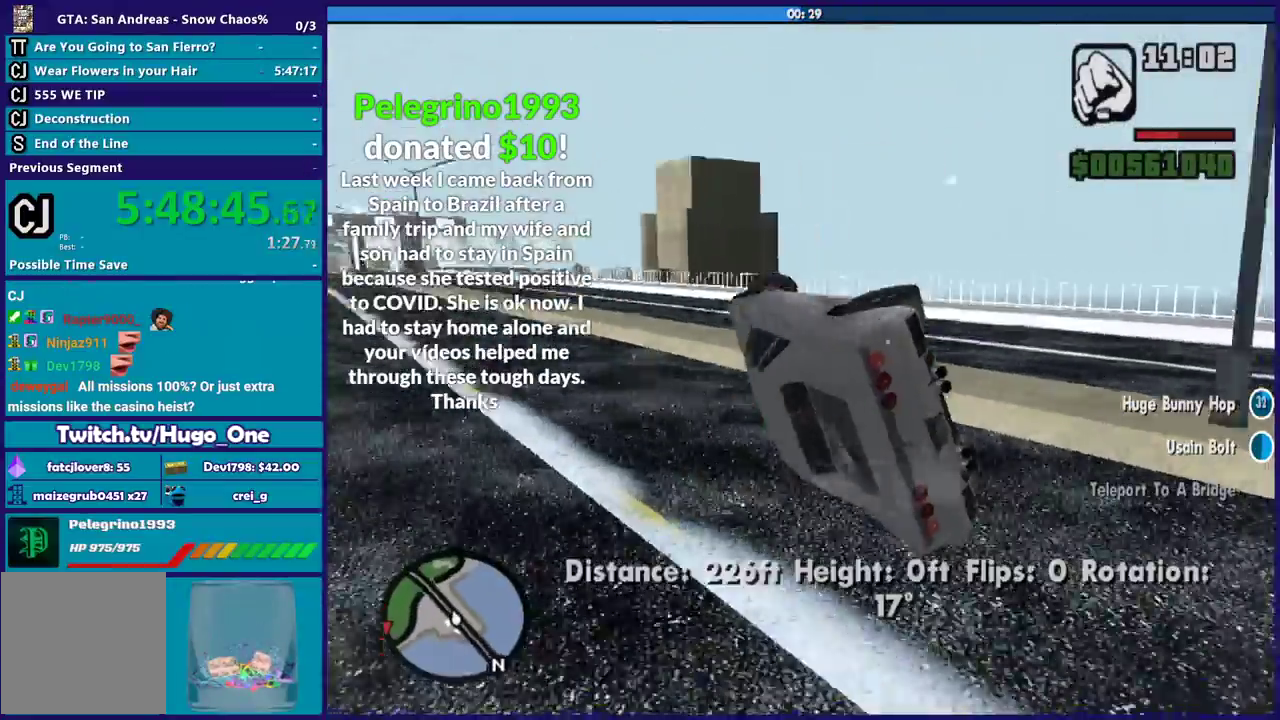
{"buttons": ["L3"], "left_stick": "right", "right_stick": "down", "events": [[133, "right_stick", "down-right"], [200, "right_stick", "down"]]}
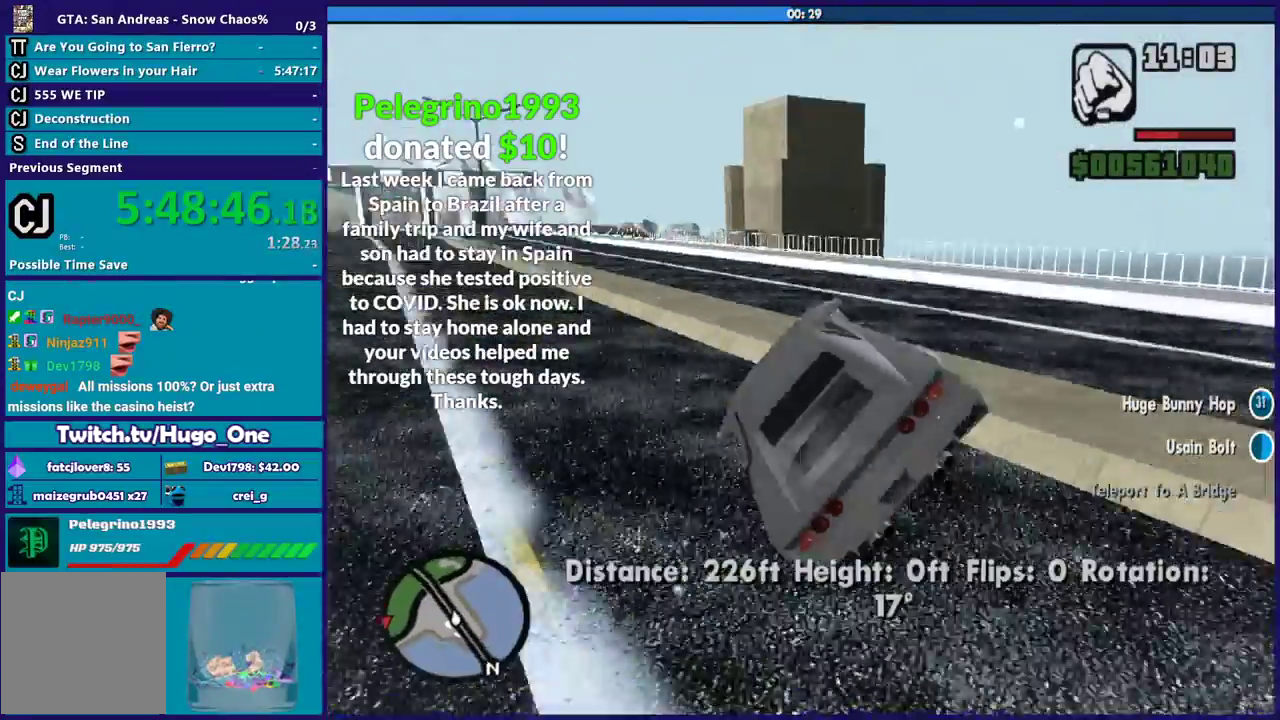
{"buttons": ["R2"], "left_stick": "right", "right_stick": "center"}
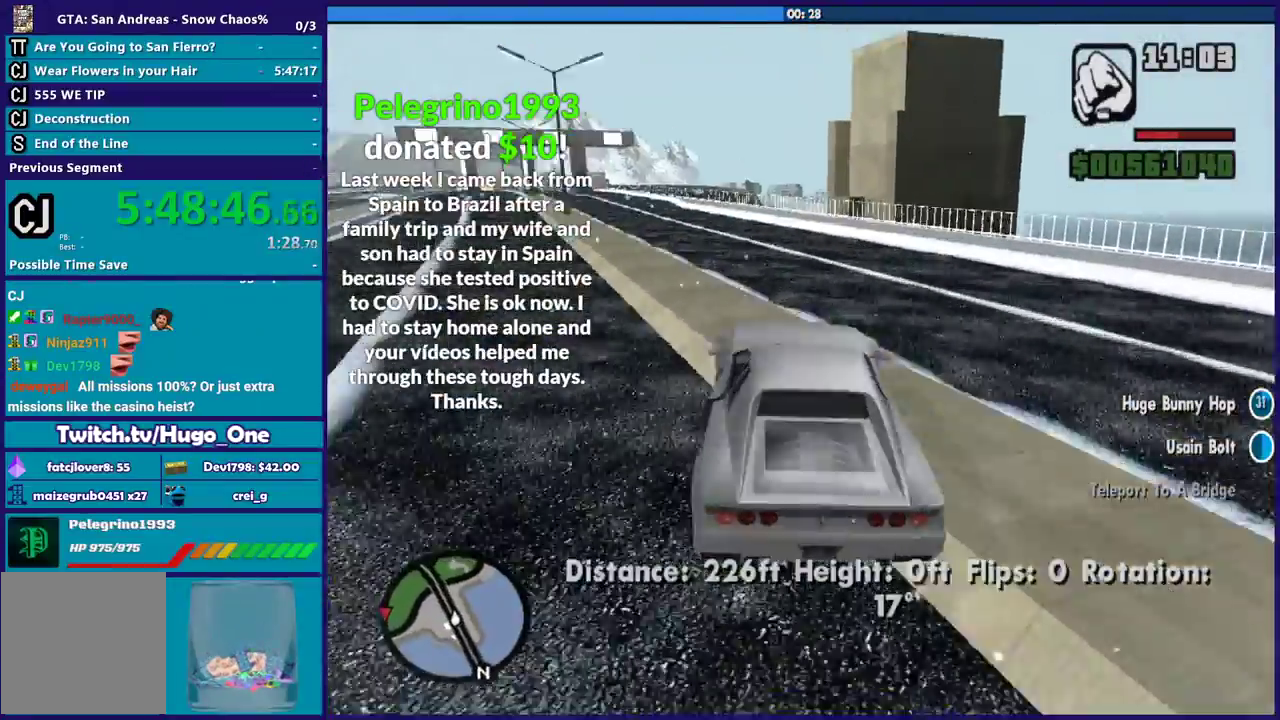
{"buttons": ["R2"], "left_stick": "center", "right_stick": "center", "events": [[33, "right_stick", "down"], [100, "R2", "up"], [200, "left_stick", "center"], [267, "R2", "down"], [267, "left_stick", "left"], [300, "right_stick", "center"], [433, "left_stick", "center"]]}
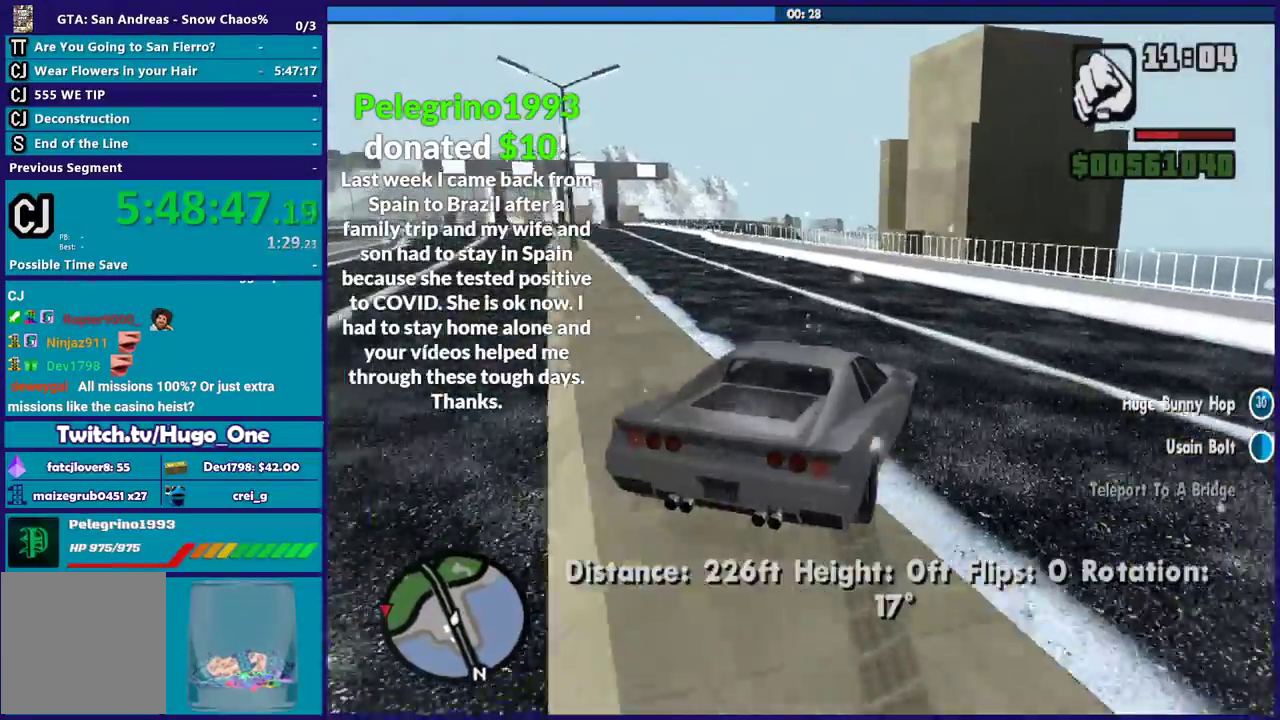
{"buttons": ["R2"], "left_stick": "left", "right_stick": "down-left", "events": [[33, "left_stick", "left"], [467, "right_stick", "down-left"]]}
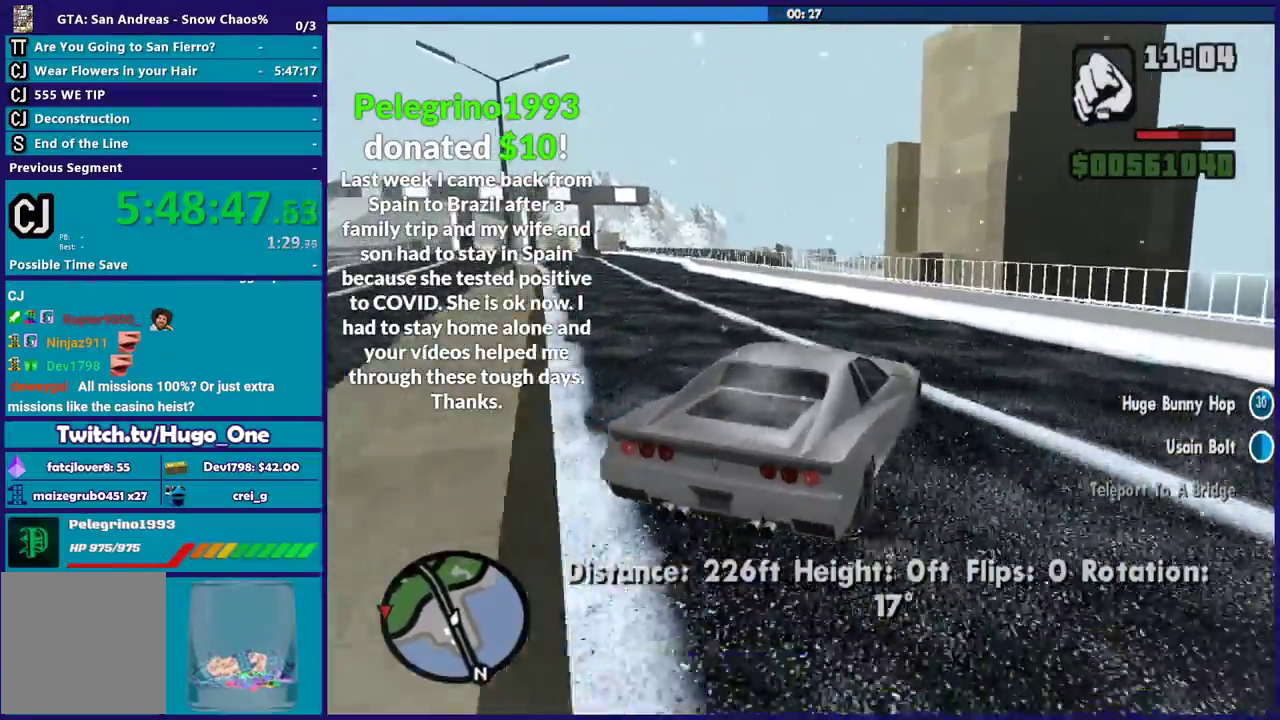
{"buttons": ["R2"], "left_stick": "down-right", "right_stick": "down-left", "events": [[433, "left_stick", "down-right"]]}
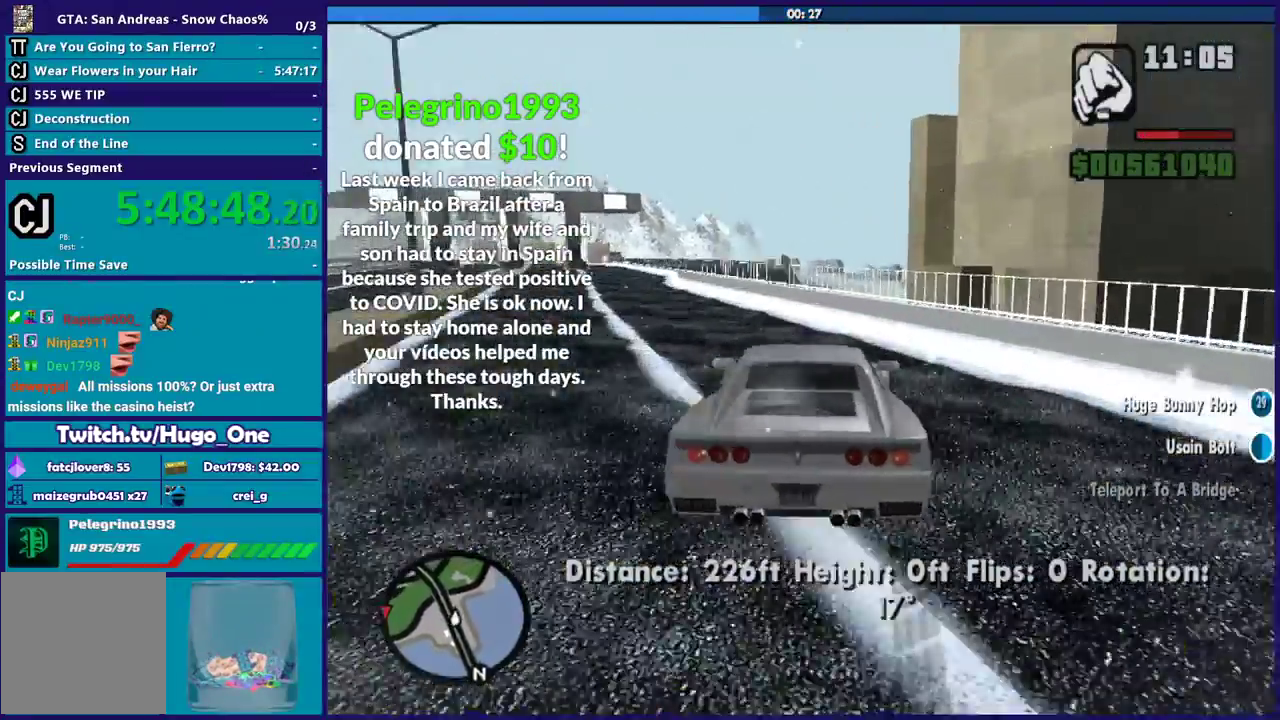
{"buttons": ["R2"], "left_stick": "down-right", "right_stick": "down-left", "events": [[134, "left_stick", "left"], [134, "right_stick", "center"], [234, "right_stick", "down-left"], [434, "left_stick", "center"], [501, "left_stick", "down-right"]]}
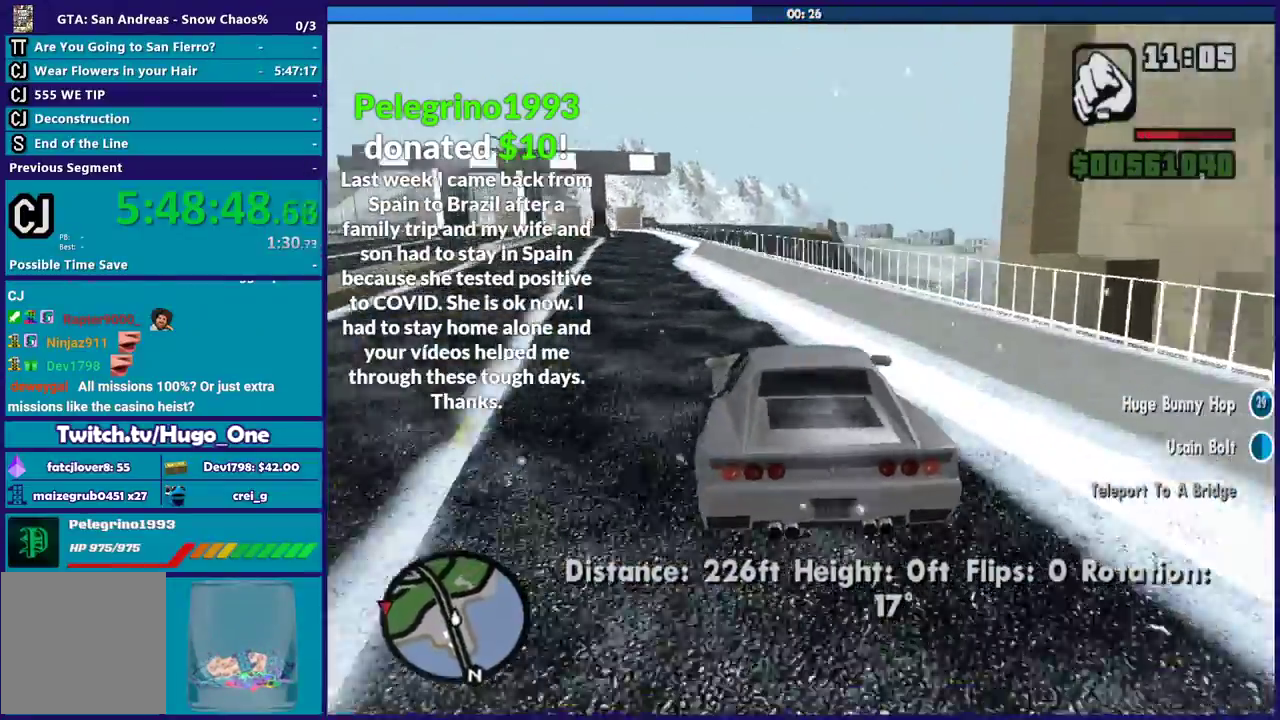
{"buttons": ["R2"], "left_stick": "right", "right_stick": "down-left", "events": [[100, "left_stick", "left"], [333, "left_stick", "down-right"], [400, "left_stick", "right"], [433, "R2", "up"], [500, "R2", "down"]]}
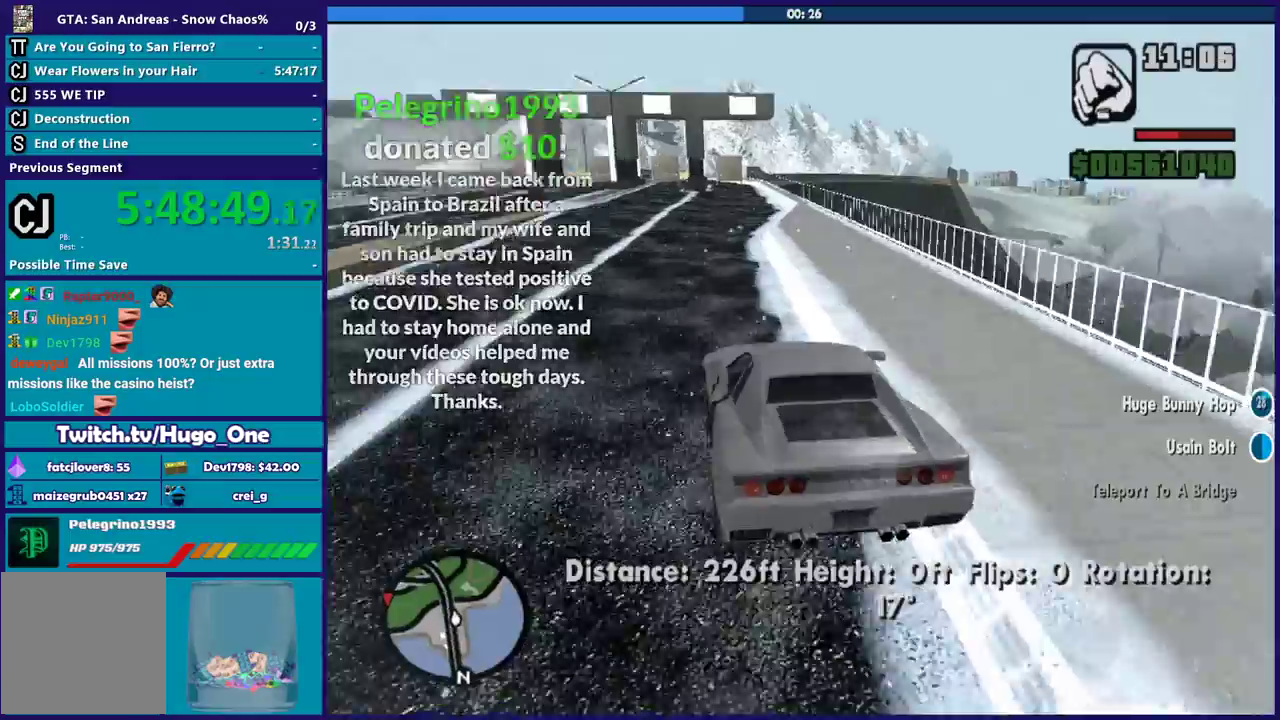
{"buttons": ["R2"], "left_stick": "left", "right_stick": "center", "events": [[167, "right_stick", "center"], [300, "left_stick", "left"]]}
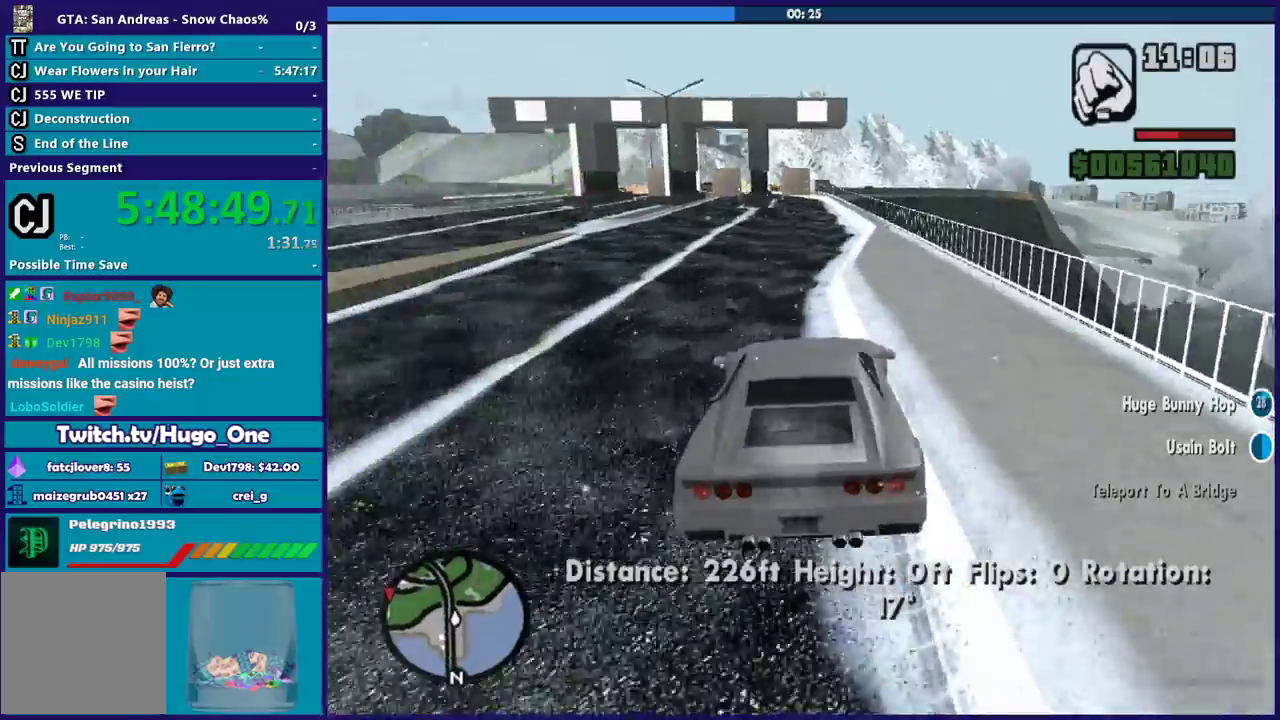
{"buttons": ["R2"], "left_stick": "center", "right_stick": "down-left", "events": [[133, "left_stick", "right"], [333, "left_stick", "left"], [433, "left_stick", "center"], [433, "right_stick", "down-left"]]}
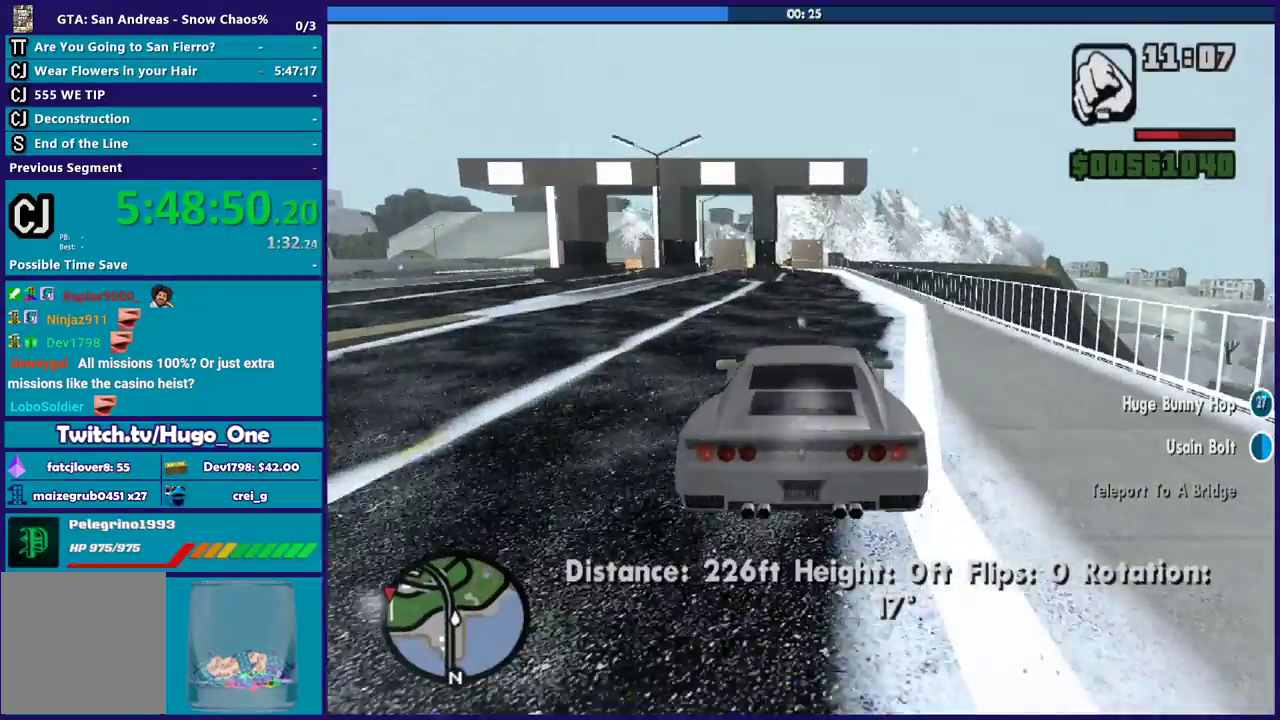
{"buttons": ["R2"], "left_stick": "right", "right_stick": "down", "events": [[100, "left_stick", "down-right"], [200, "left_stick", "left"], [234, "right_stick", "down"], [334, "left_stick", "right"]]}